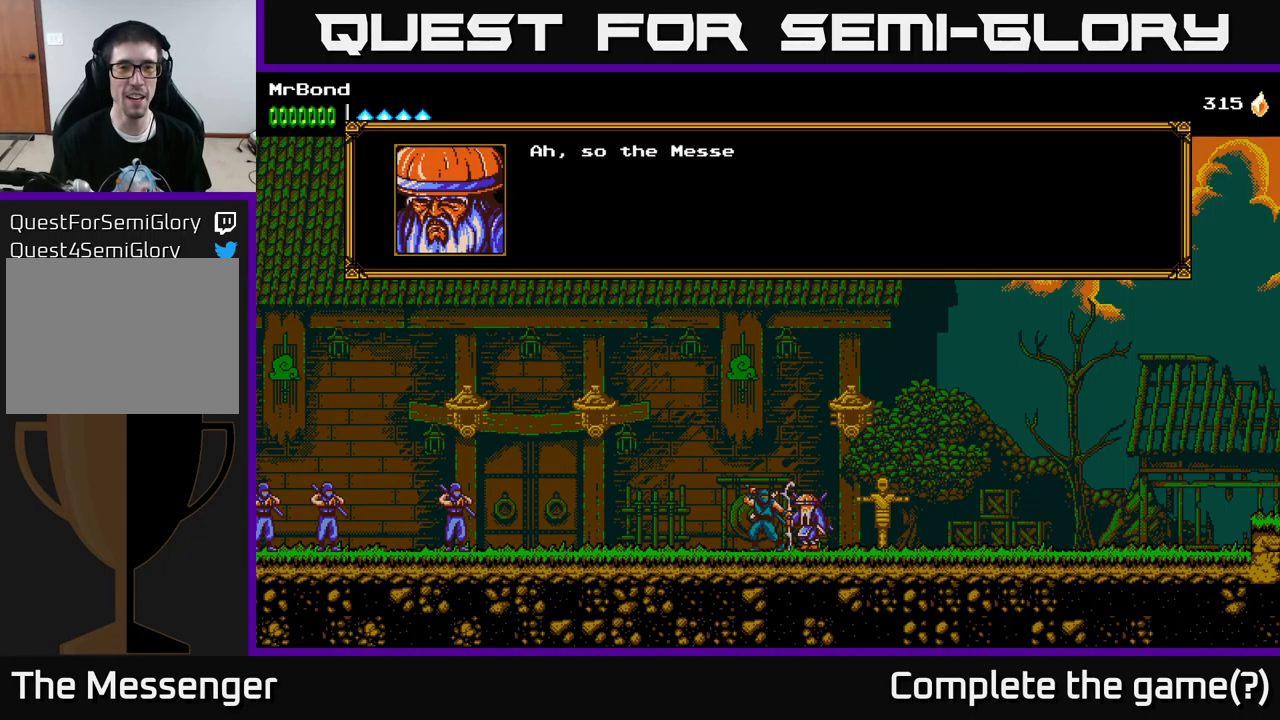
Gameplay with a controller (Xbox layout); each line is a JSON object with the inputs held at the frame after it. "events" lists button and stick changes between this image and that frame as [ms after this image, input, new state], when the widget could be followed in between.
{"buttons": [], "left_stick": "center", "right_stick": "center", "events": [[200, "A", "down"], [350, "A", "up"]]}
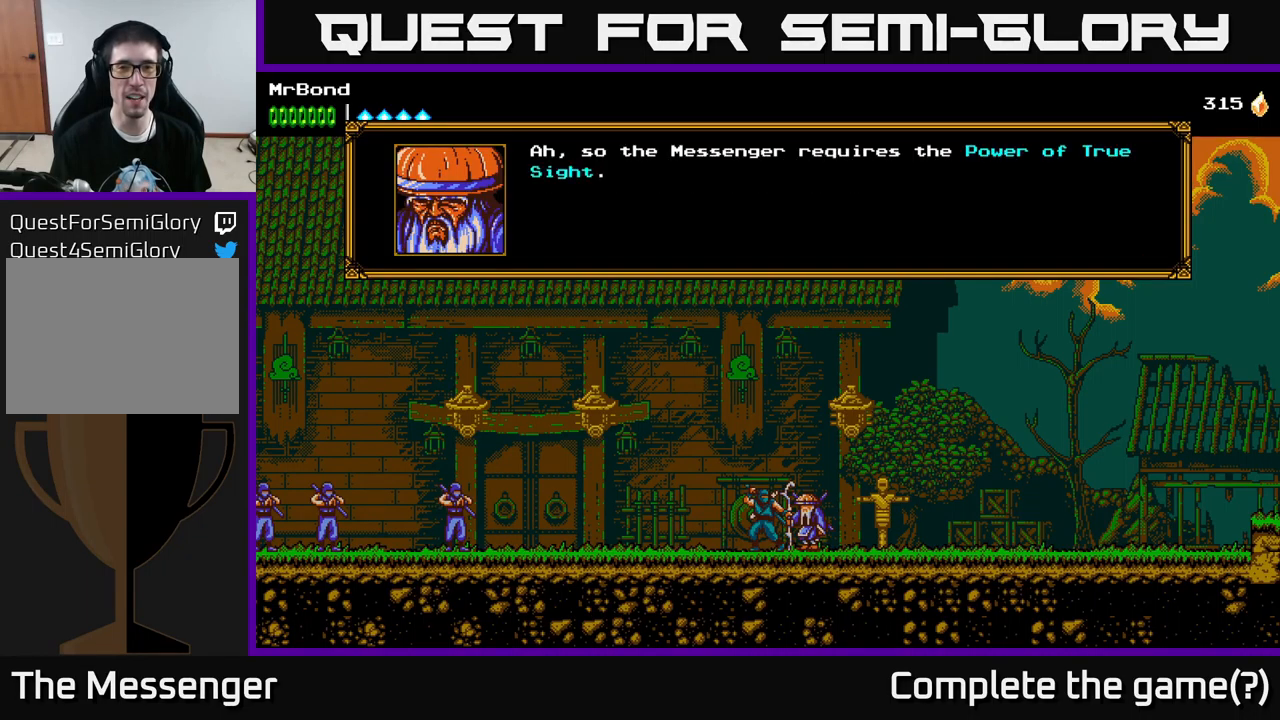
{"buttons": [], "left_stick": "center", "right_stick": "center", "events": []}
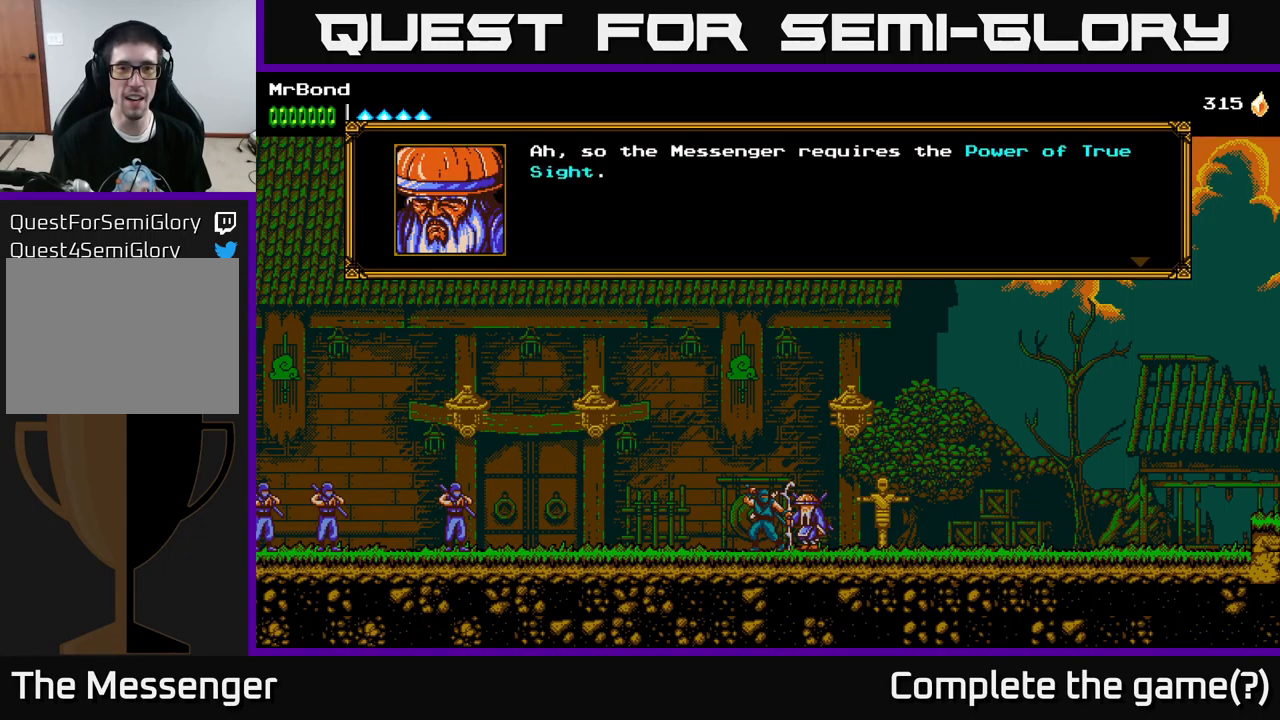
{"buttons": [], "left_stick": "center", "right_stick": "center", "events": []}
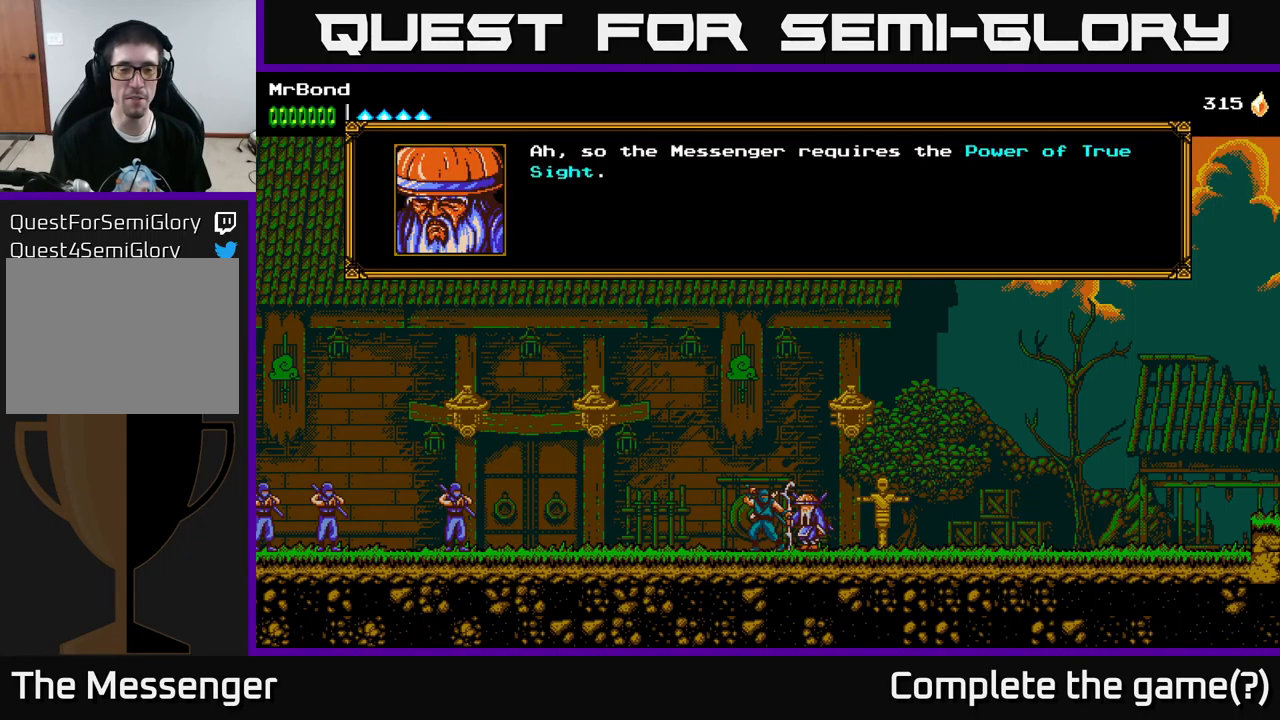
{"buttons": [], "left_stick": "center", "right_stick": "center", "events": [[50, "A", "down"], [217, "A", "up"]]}
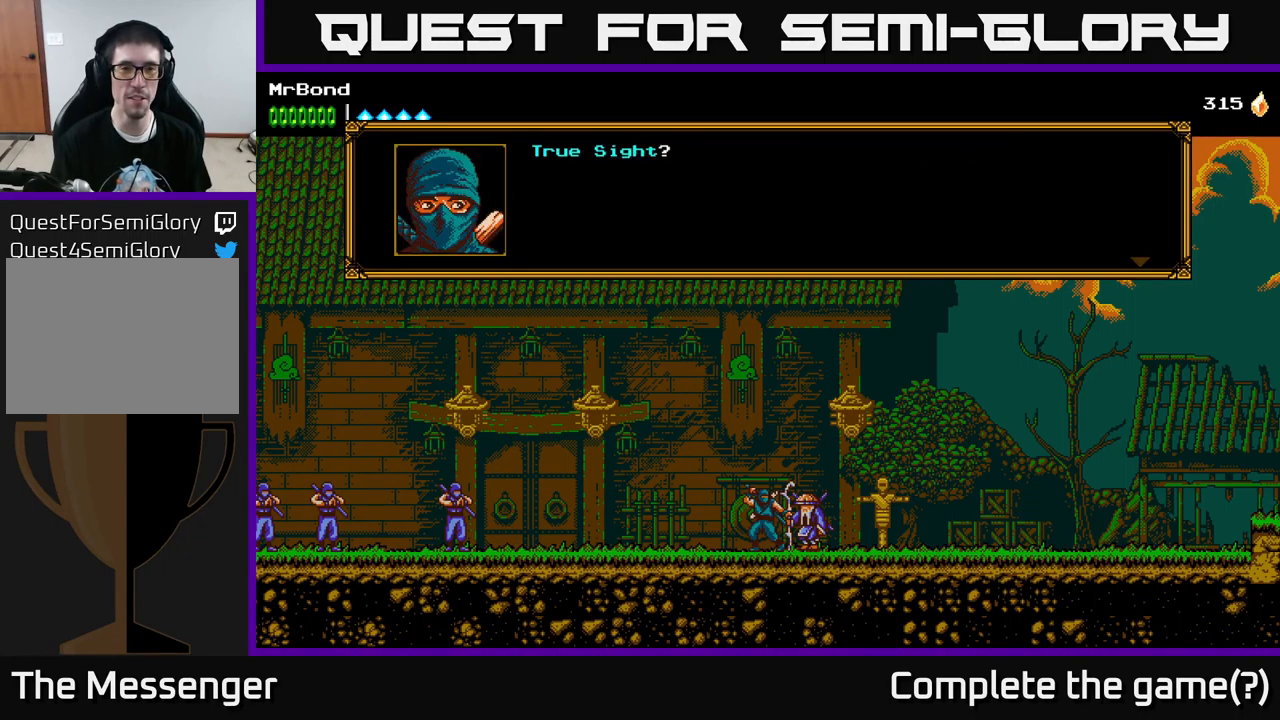
{"buttons": [], "left_stick": "center", "right_stick": "center", "events": [[100, "A", "down"], [217, "A", "up"]]}
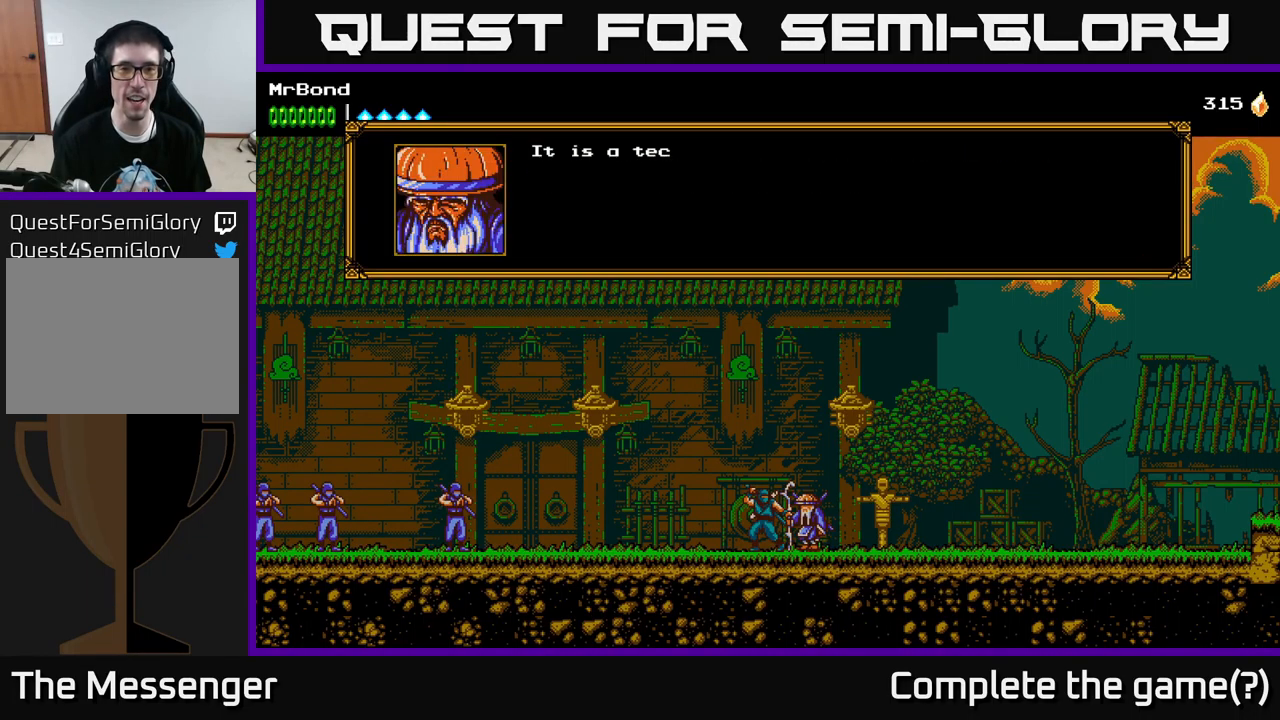
{"buttons": [], "left_stick": "center", "right_stick": "center", "events": []}
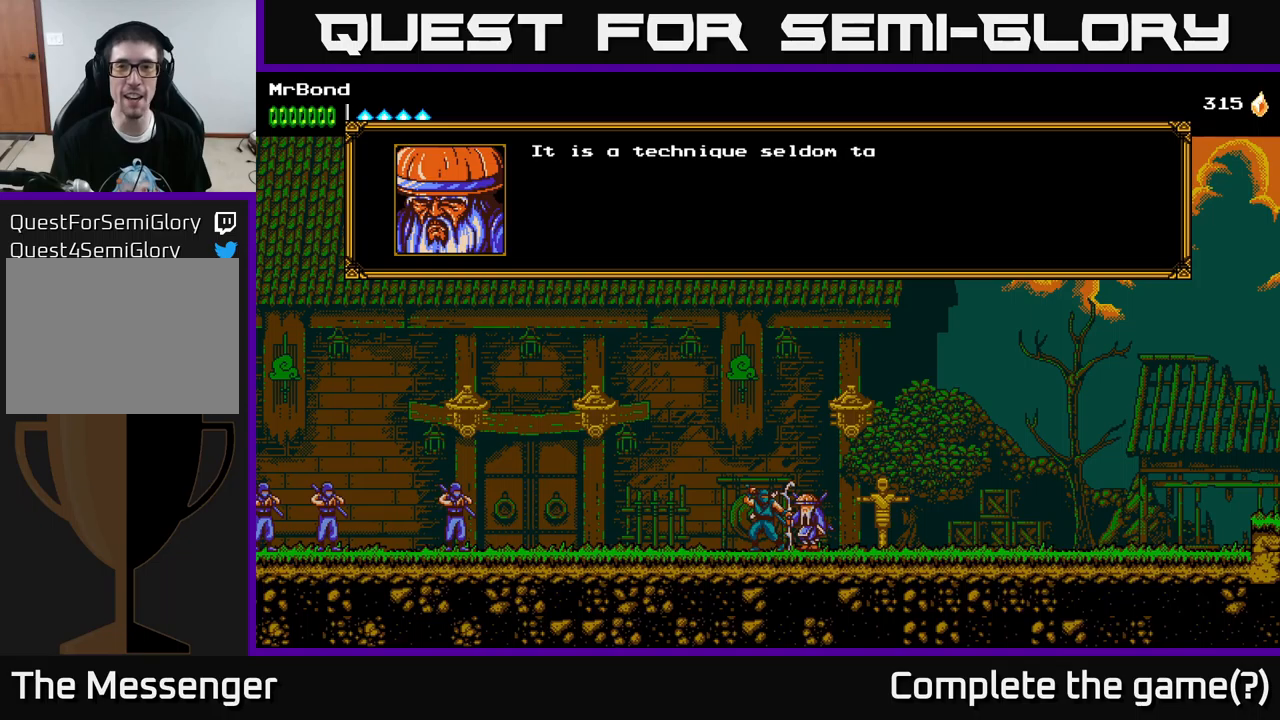
{"buttons": [], "left_stick": "center", "right_stick": "center", "events": []}
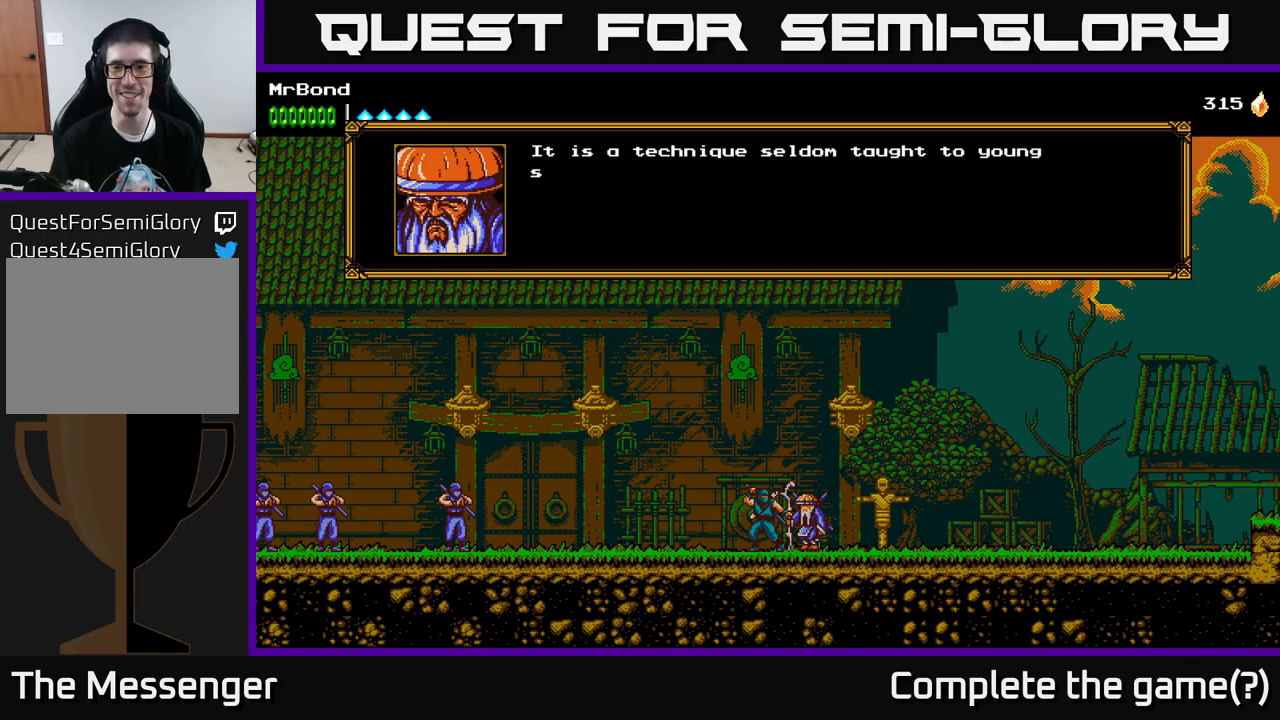
{"buttons": [], "left_stick": "center", "right_stick": "center", "events": []}
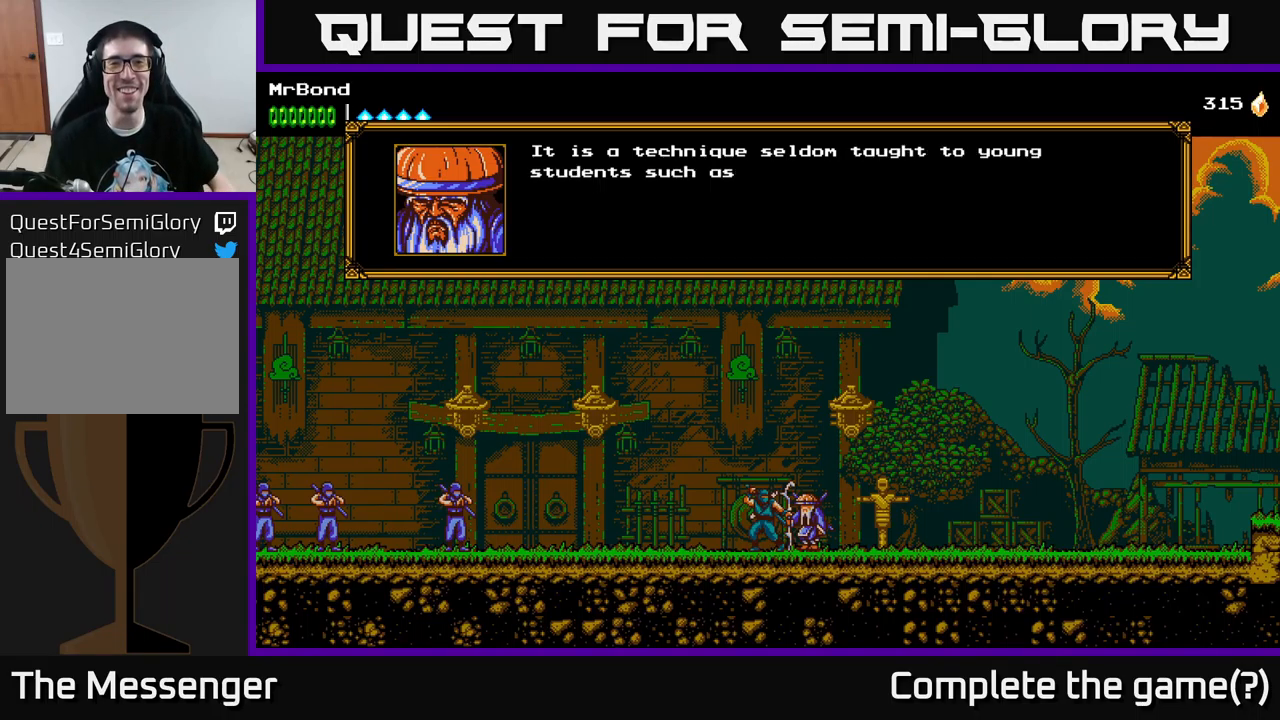
{"buttons": [], "left_stick": "center", "right_stick": "center", "events": []}
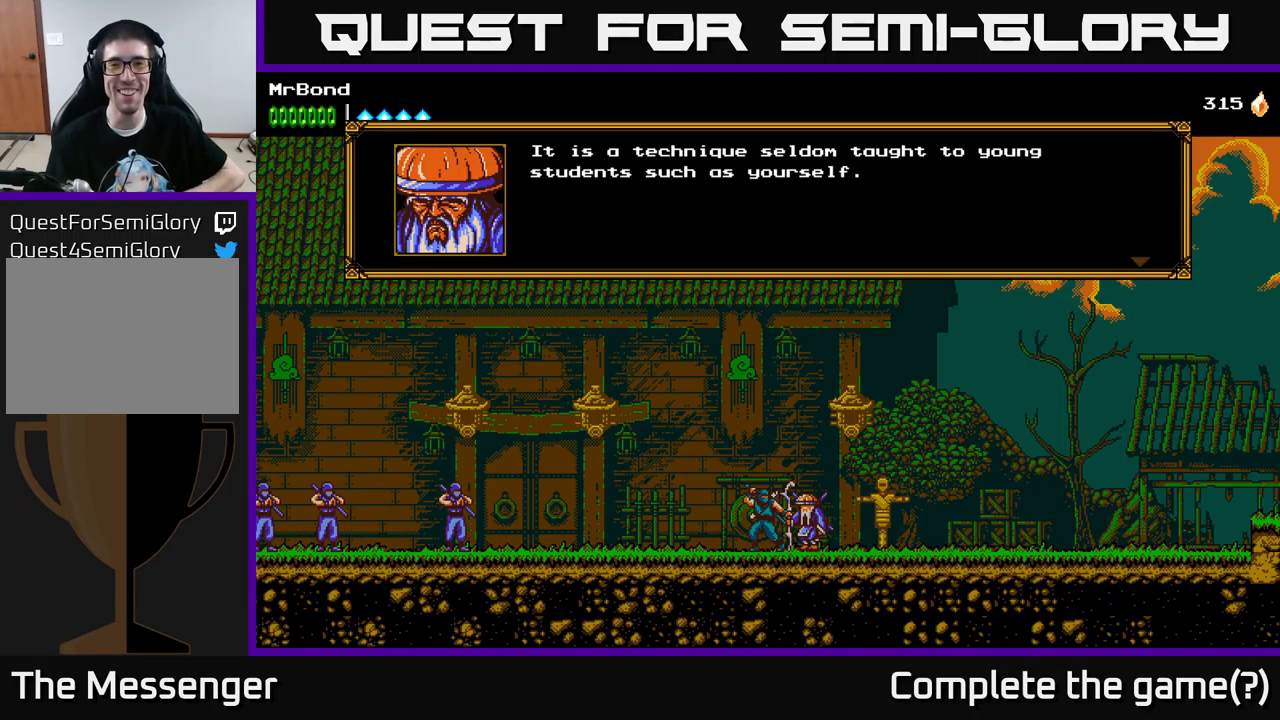
{"buttons": ["A"], "left_stick": "center", "right_stick": "center", "events": [[450, "A", "down"]]}
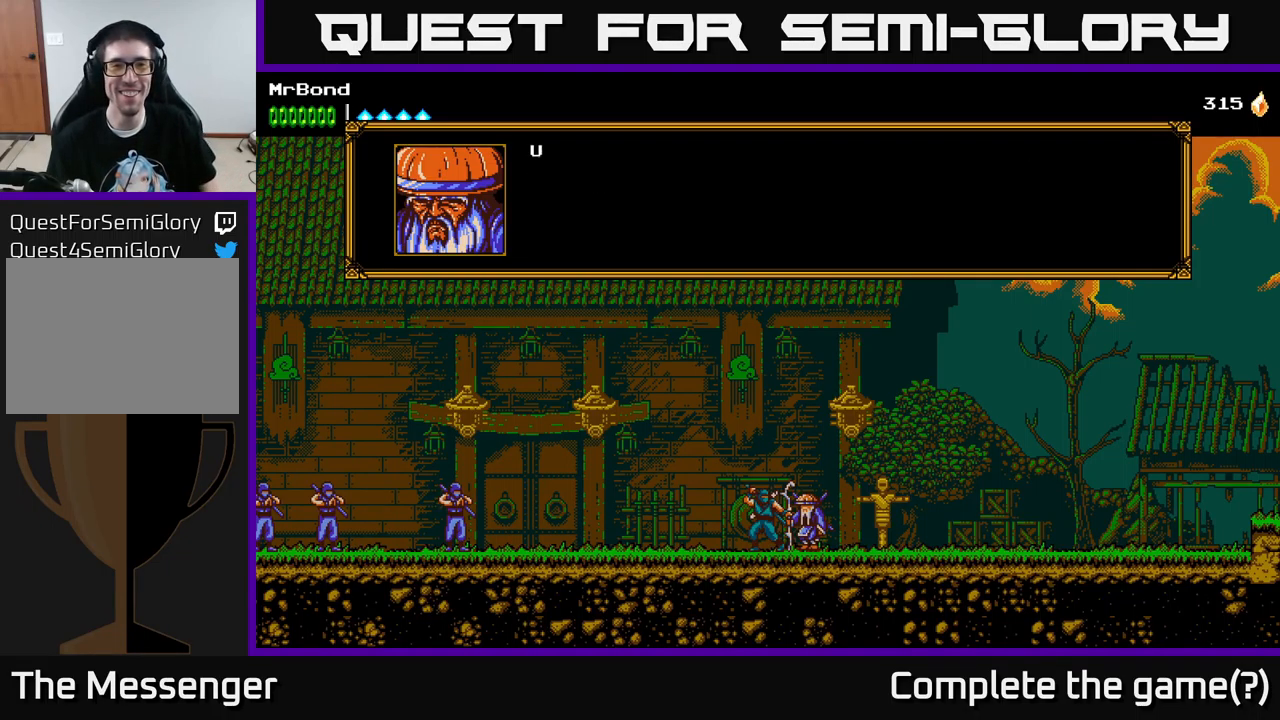
{"buttons": [], "left_stick": "center", "right_stick": "center", "events": [[83, "A", "up"], [317, "A", "down"], [467, "A", "up"]]}
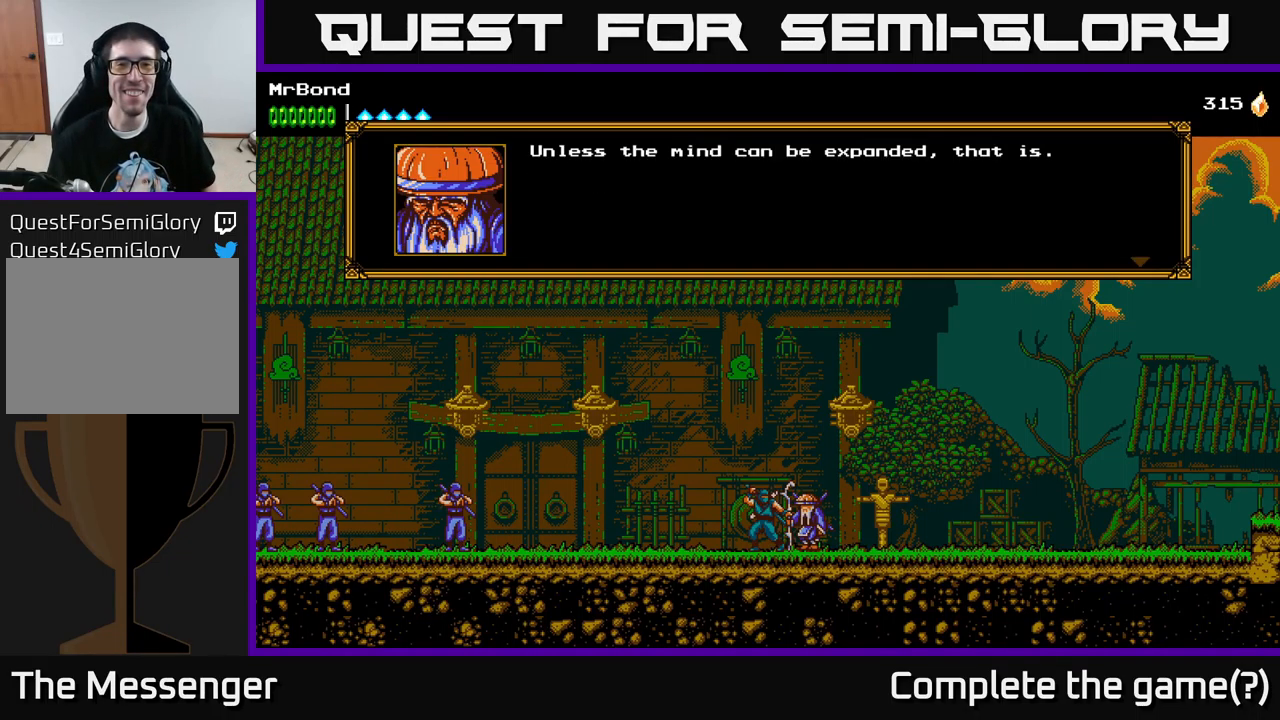
{"buttons": [], "left_stick": "center", "right_stick": "center", "events": []}
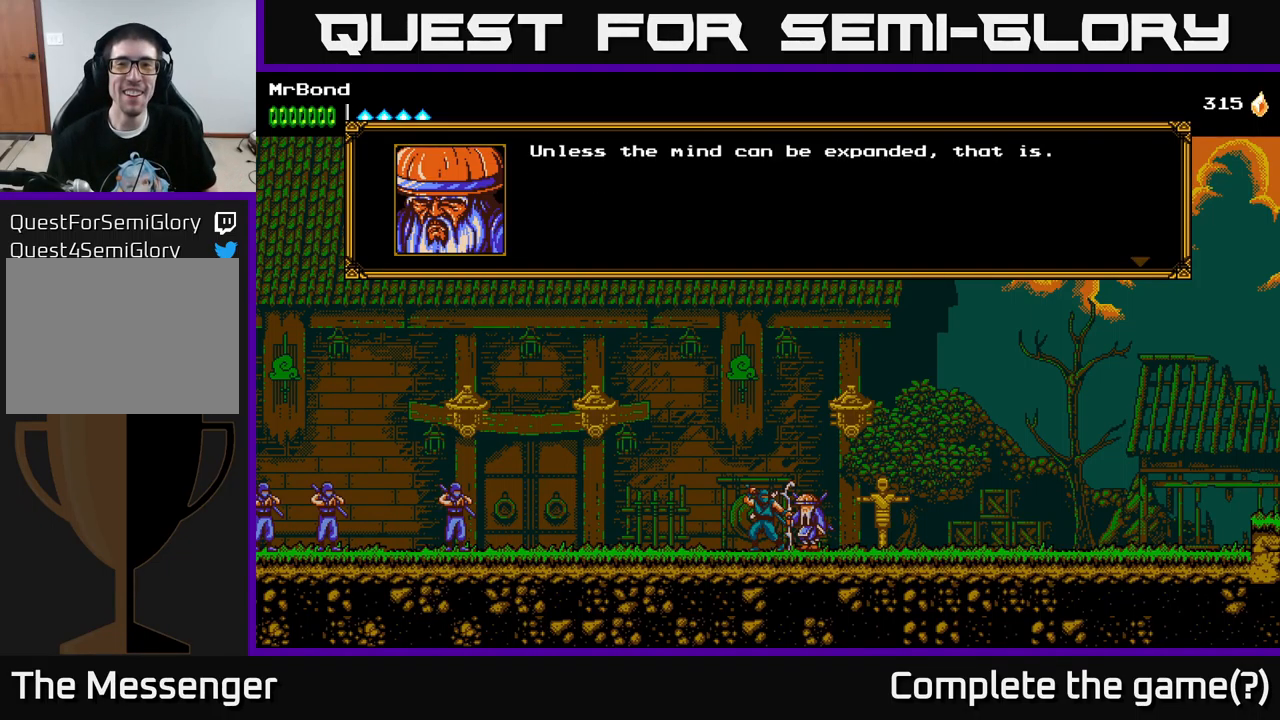
{"buttons": [], "left_stick": "center", "right_stick": "center", "events": [[133, "A", "down"], [233, "A", "up"]]}
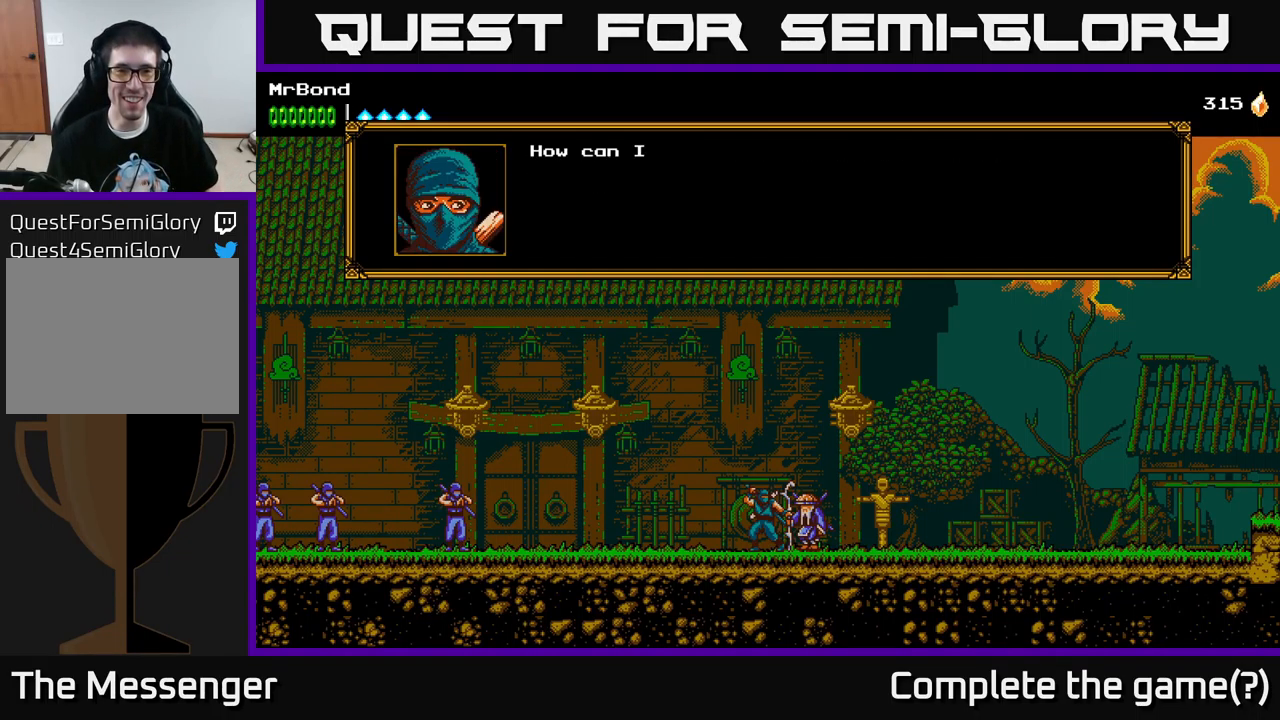
{"buttons": [], "left_stick": "center", "right_stick": "center", "events": [[167, "A", "down"], [317, "A", "up"]]}
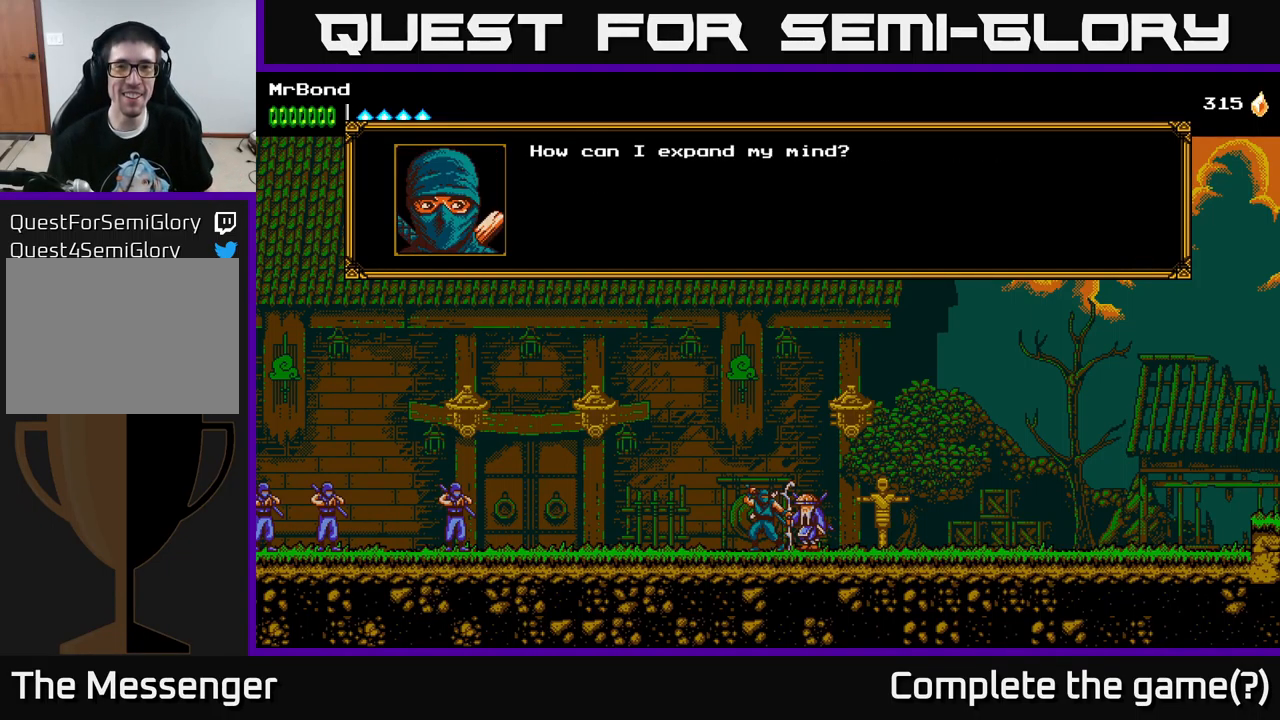
{"buttons": ["A"], "left_stick": "center", "right_stick": "center", "events": [[100, "A", "down"], [233, "A", "up"], [450, "A", "down"]]}
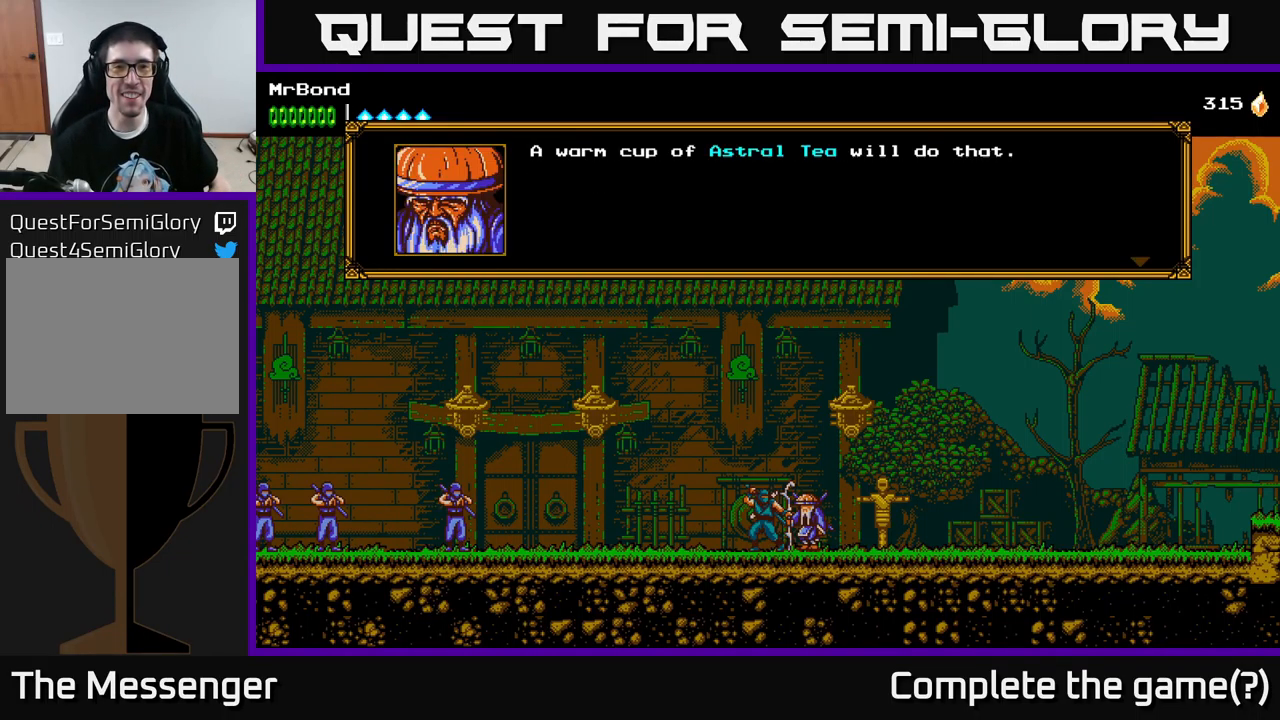
{"buttons": [], "left_stick": "center", "right_stick": "center", "events": [[117, "A", "up"]]}
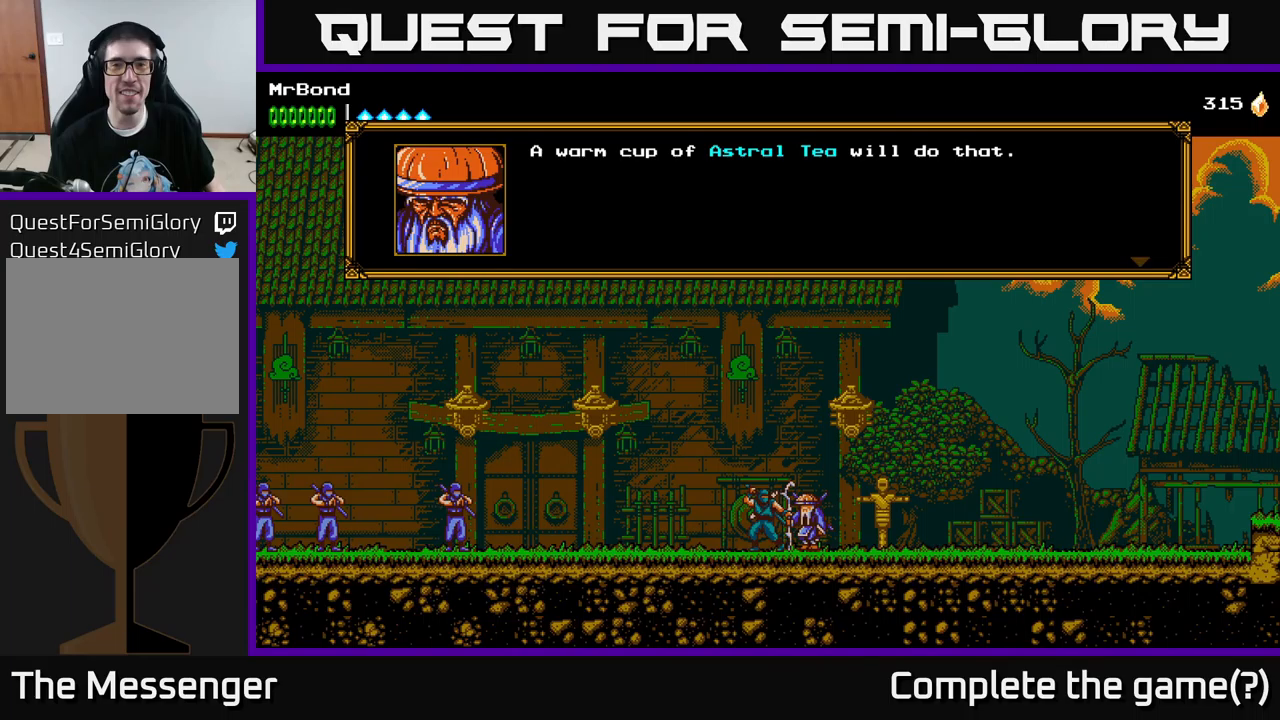
{"buttons": ["A"], "left_stick": "center", "right_stick": "center", "events": [[334, "A", "down"]]}
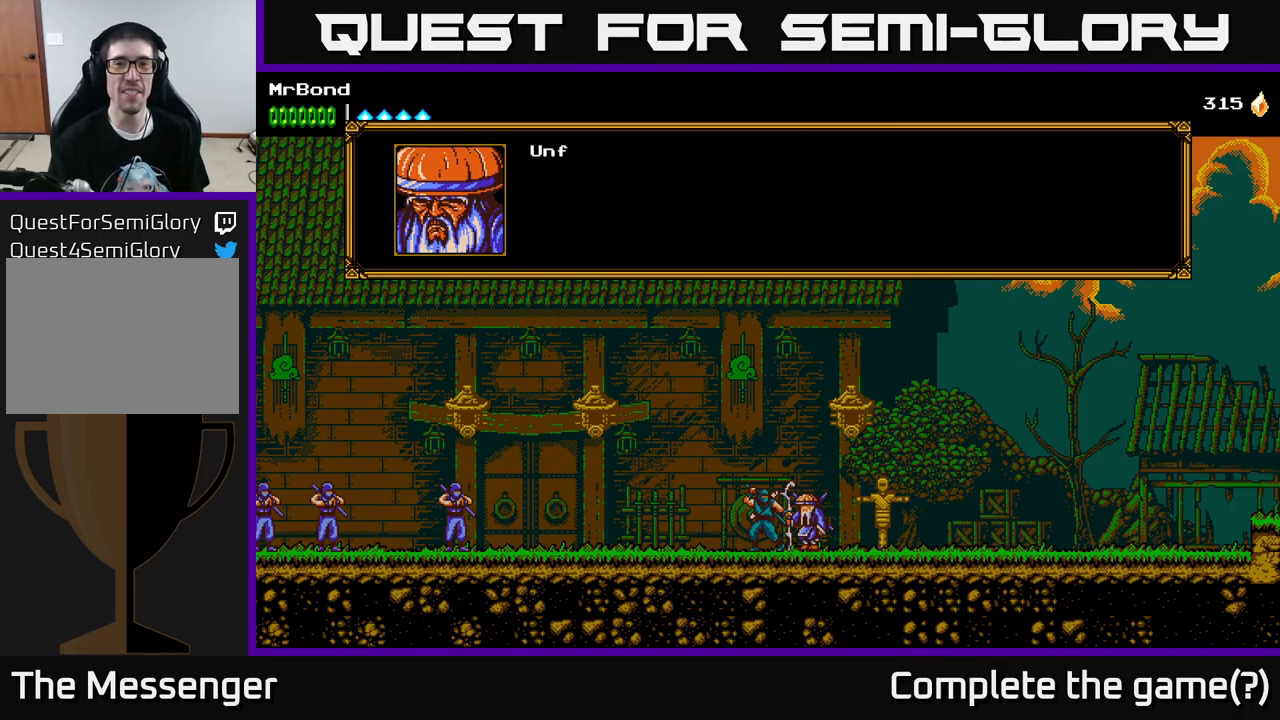
{"buttons": ["A"], "left_stick": "center", "right_stick": "center", "events": [[34, "A", "up"], [250, "A", "down"]]}
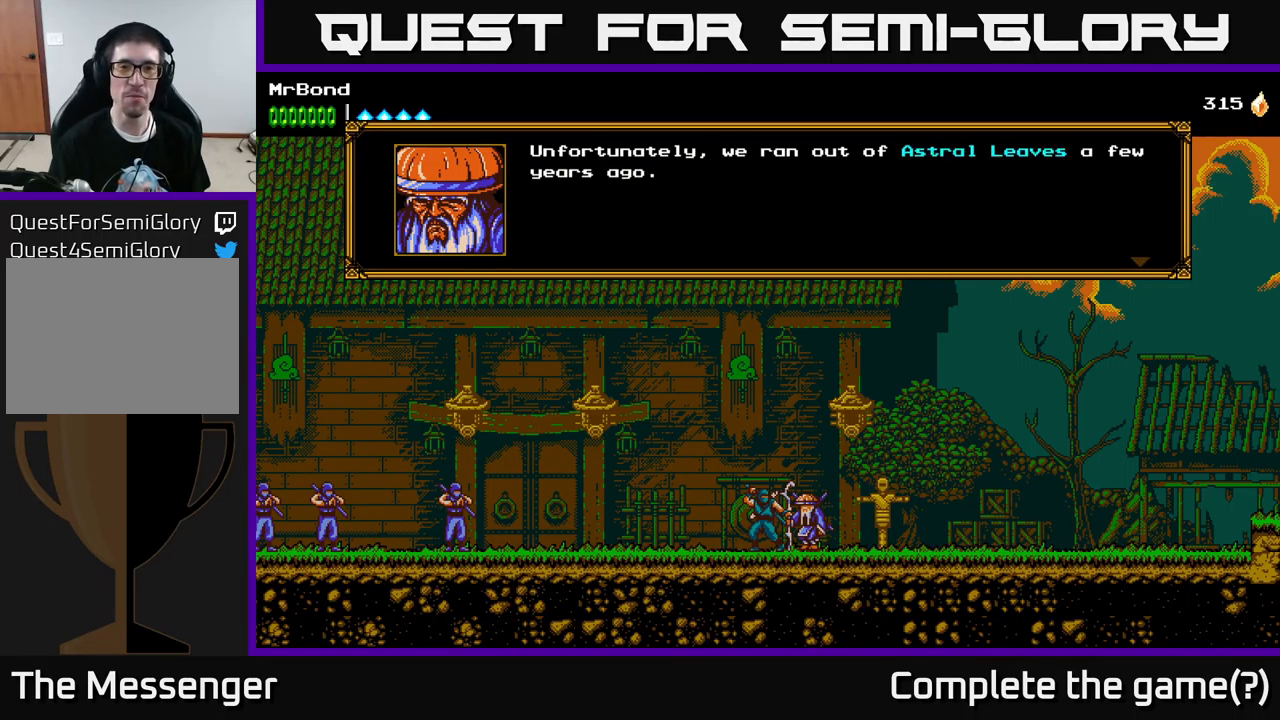
{"buttons": [], "left_stick": "center", "right_stick": "center", "events": [[34, "A", "up"]]}
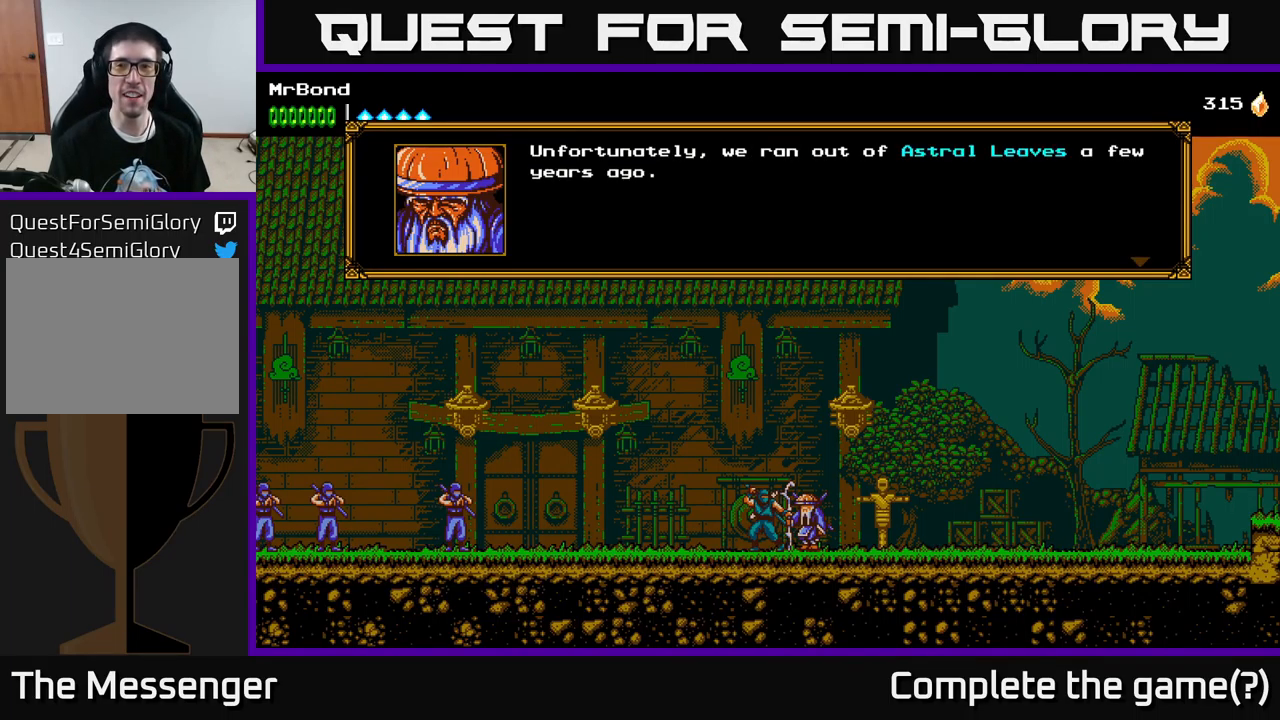
{"buttons": [], "left_stick": "center", "right_stick": "center", "events": []}
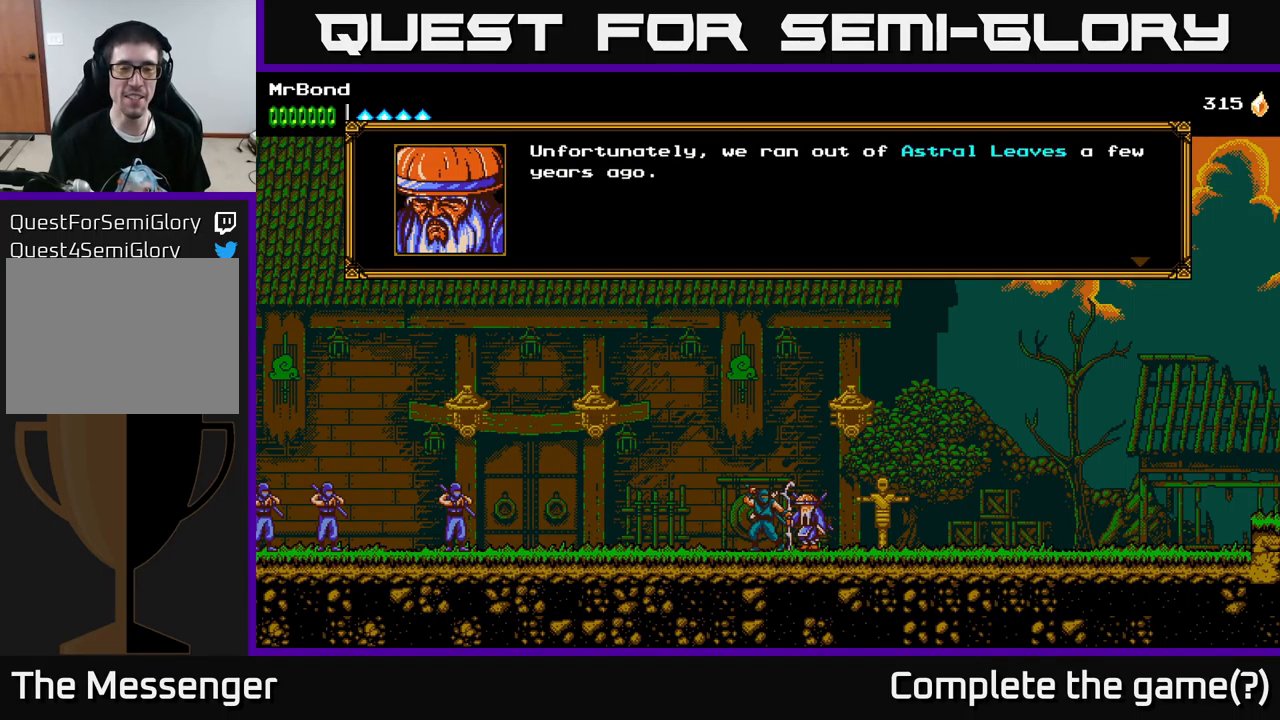
{"buttons": [], "left_stick": "center", "right_stick": "center", "events": [[117, "A", "down"], [300, "A", "up"]]}
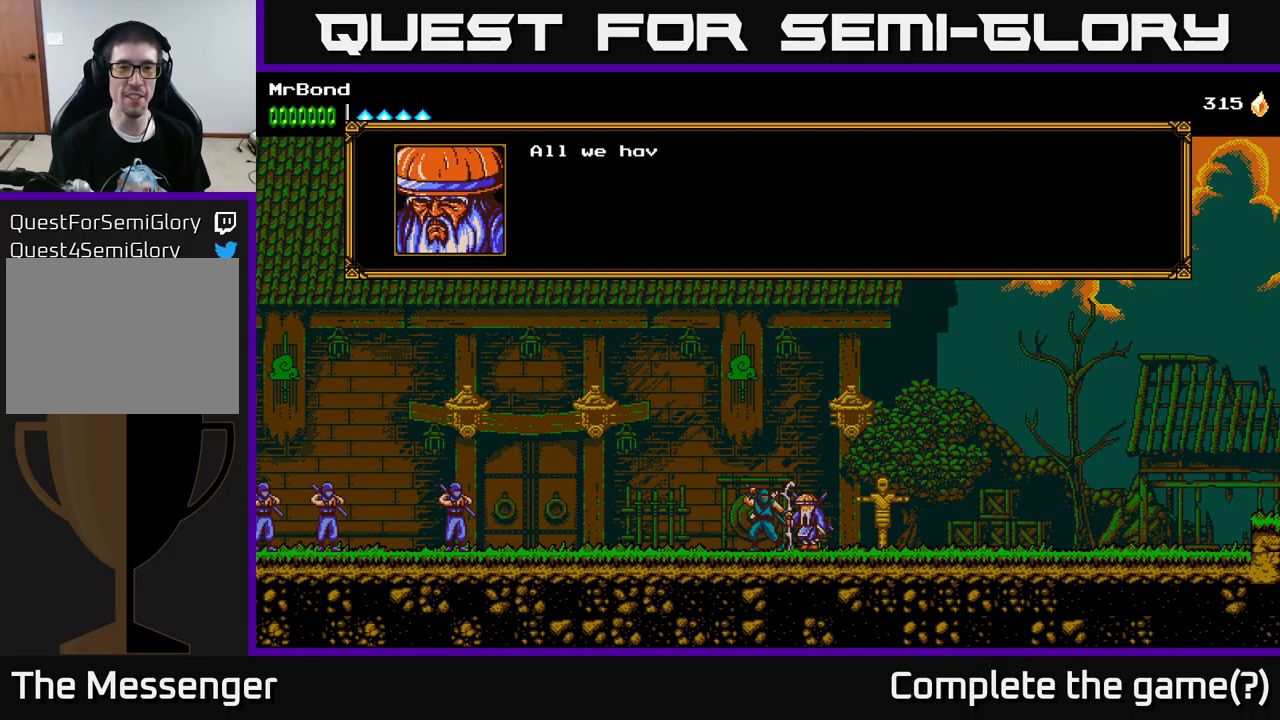
{"buttons": [], "left_stick": "center", "right_stick": "center", "events": []}
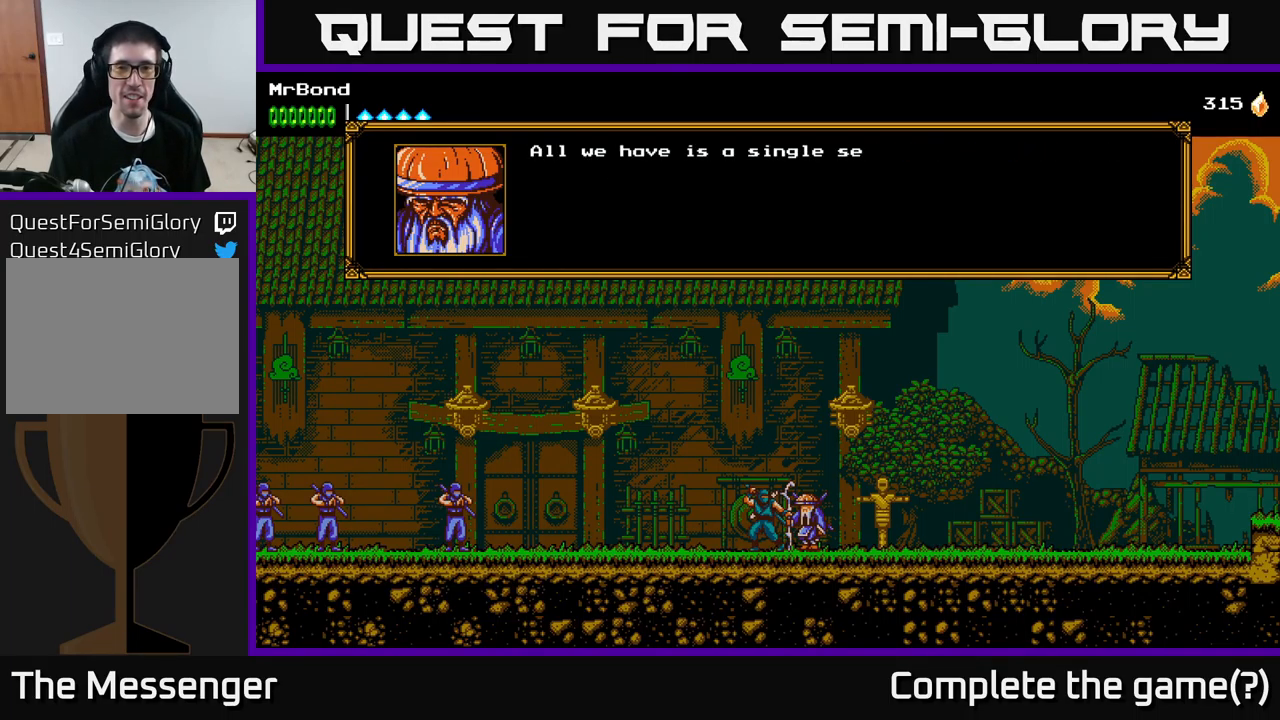
{"buttons": [], "left_stick": "center", "right_stick": "center", "events": []}
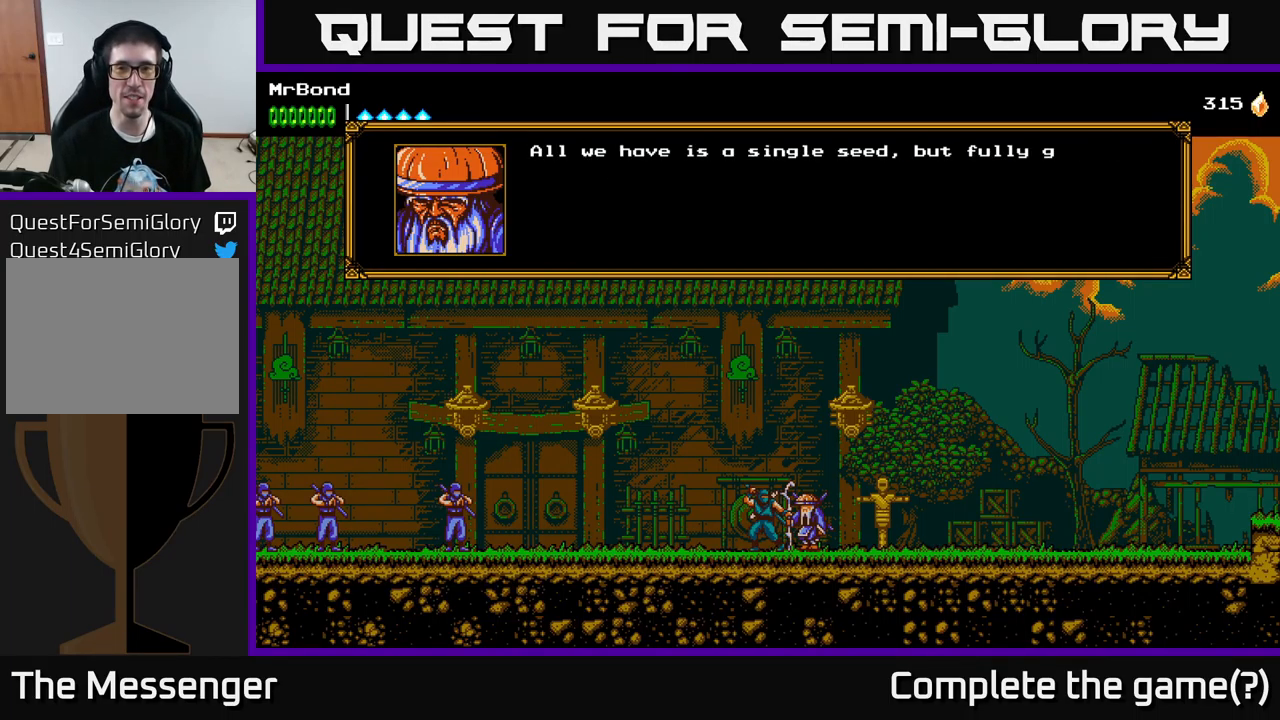
{"buttons": [], "left_stick": "center", "right_stick": "center", "events": []}
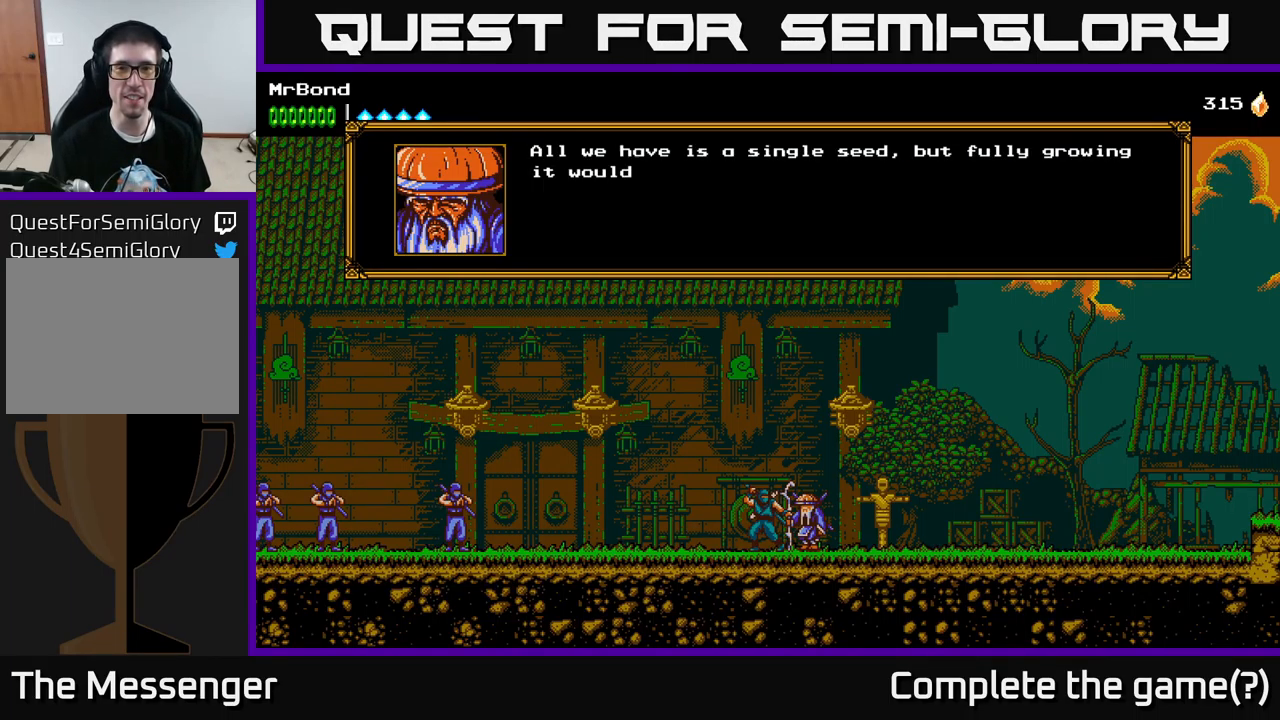
{"buttons": [], "left_stick": "center", "right_stick": "center", "events": []}
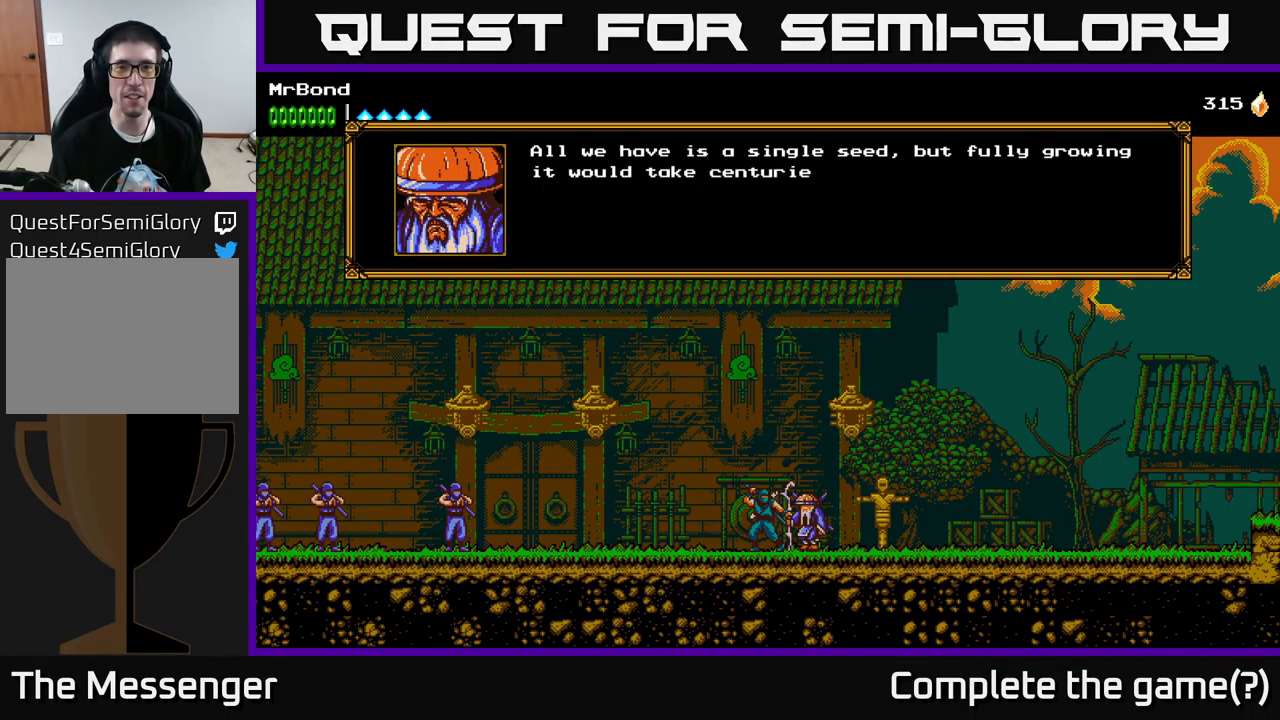
{"buttons": [], "left_stick": "center", "right_stick": "center", "events": []}
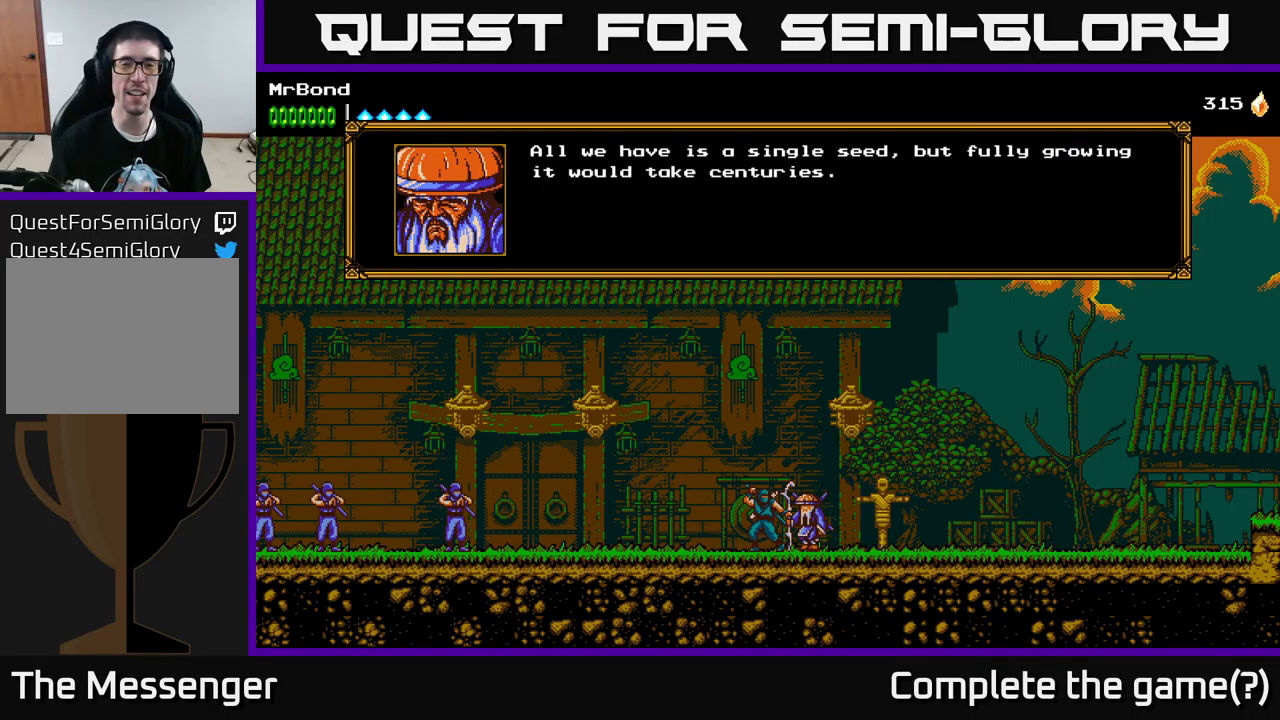
{"buttons": [], "left_stick": "center", "right_stick": "center", "events": []}
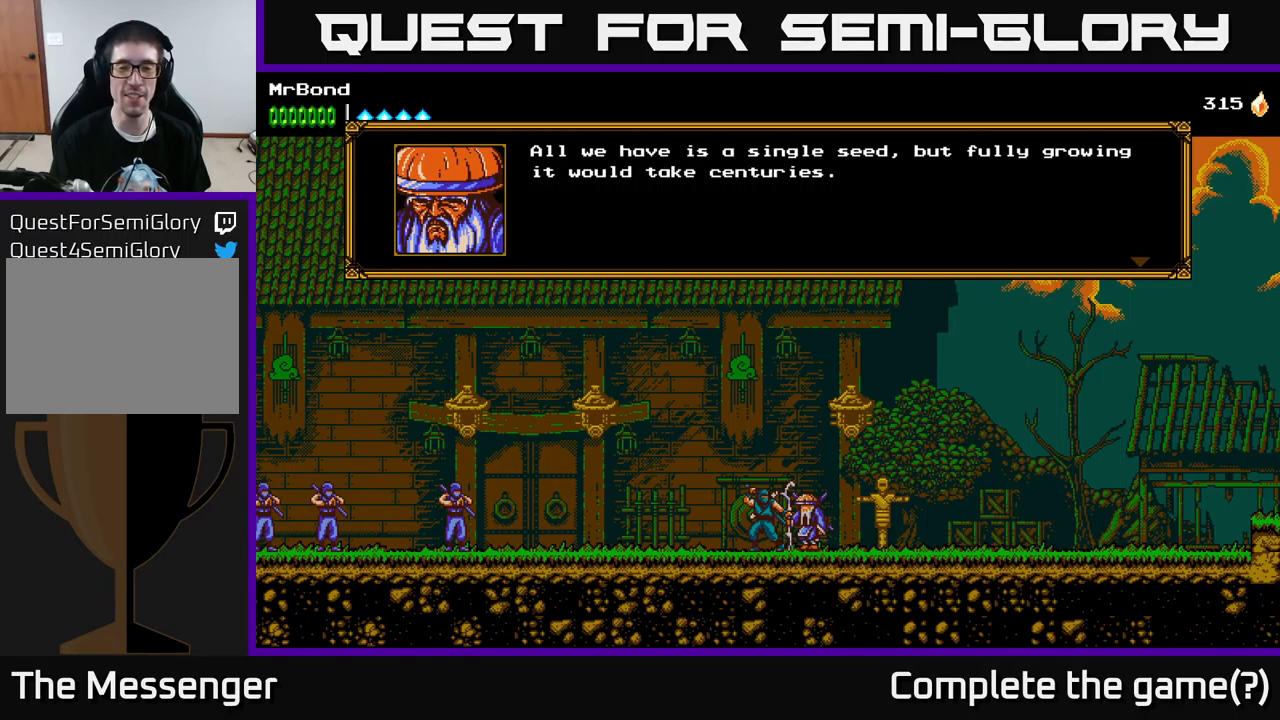
{"buttons": [], "left_stick": "center", "right_stick": "center", "events": []}
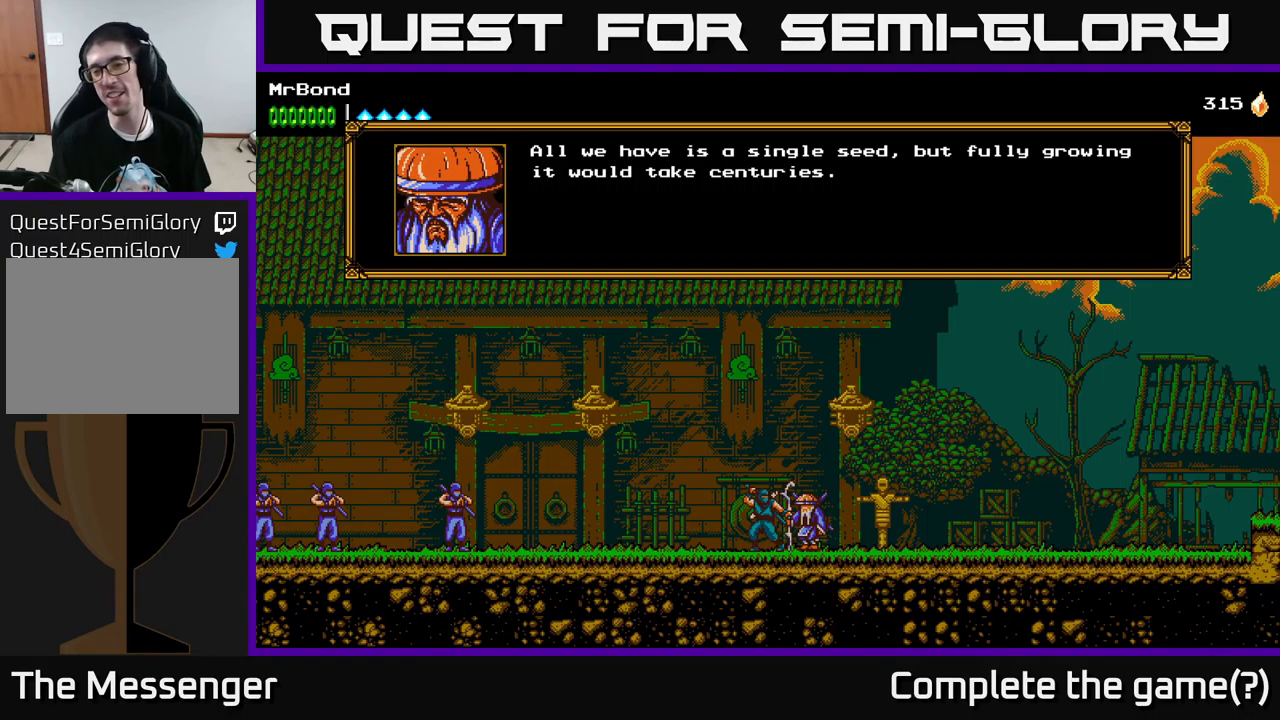
{"buttons": [], "left_stick": "center", "right_stick": "center", "events": []}
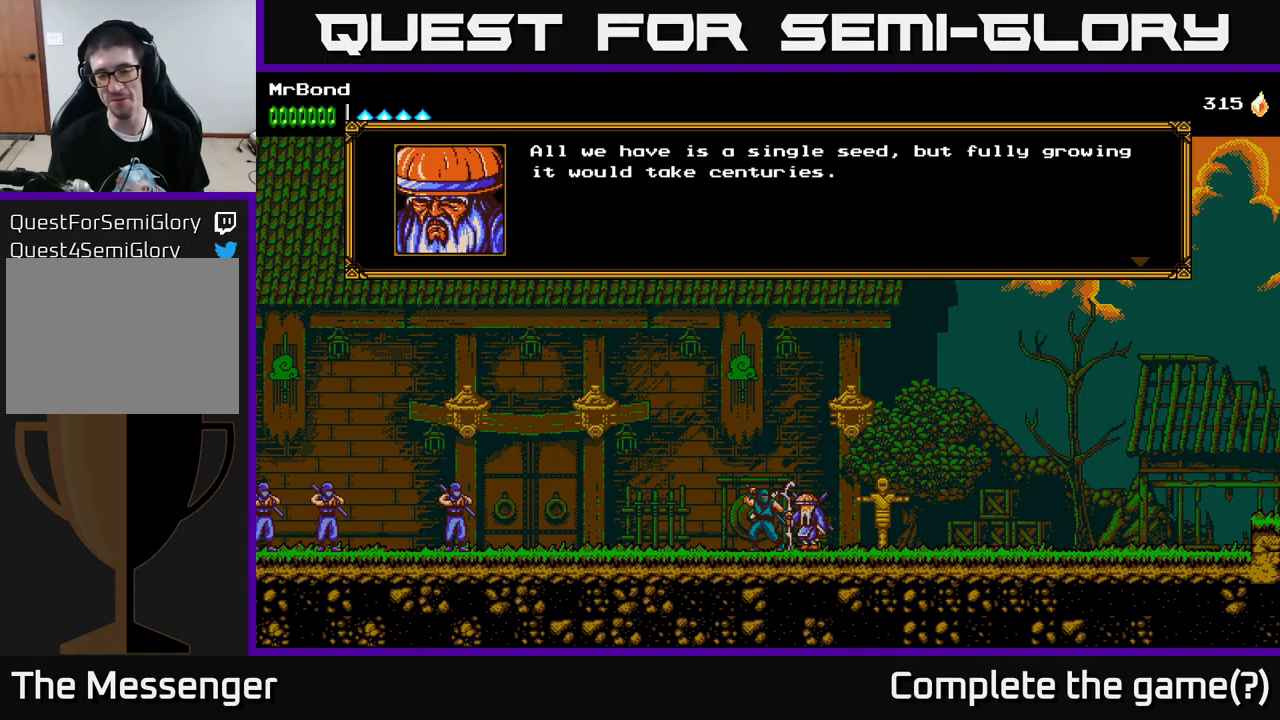
{"buttons": [], "left_stick": "center", "right_stick": "center", "events": []}